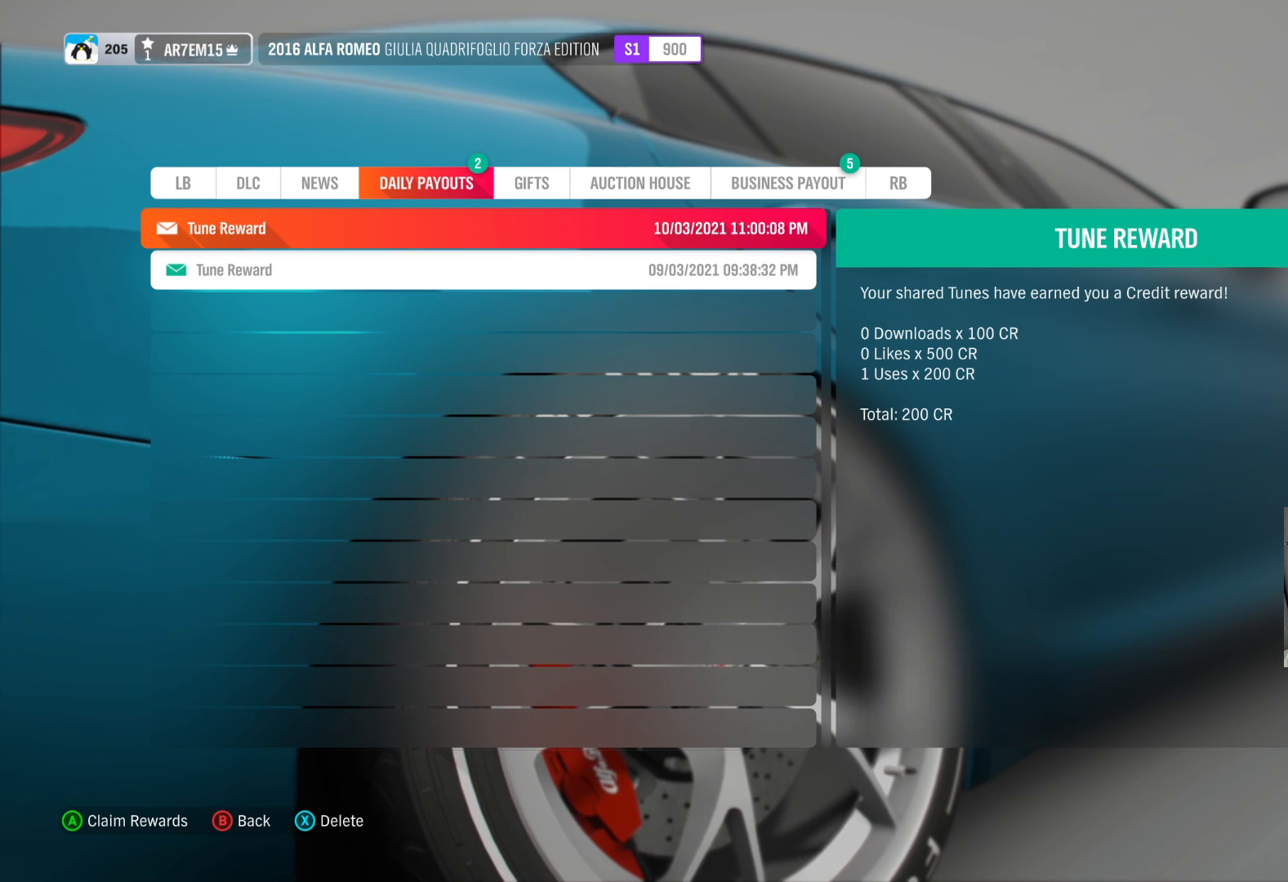
Gameplay with a controller (Xbox layout); each line is a JSON object with the inputs held at the frame after it. "events" lists button and stick changes between this image and that frame as [ms after this image, input, new state], when the widget could be followed in between.
{"buttons": [], "left_stick": "center", "right_stick": "center", "events": [[300, "A", "down"], [433, "A", "up"]]}
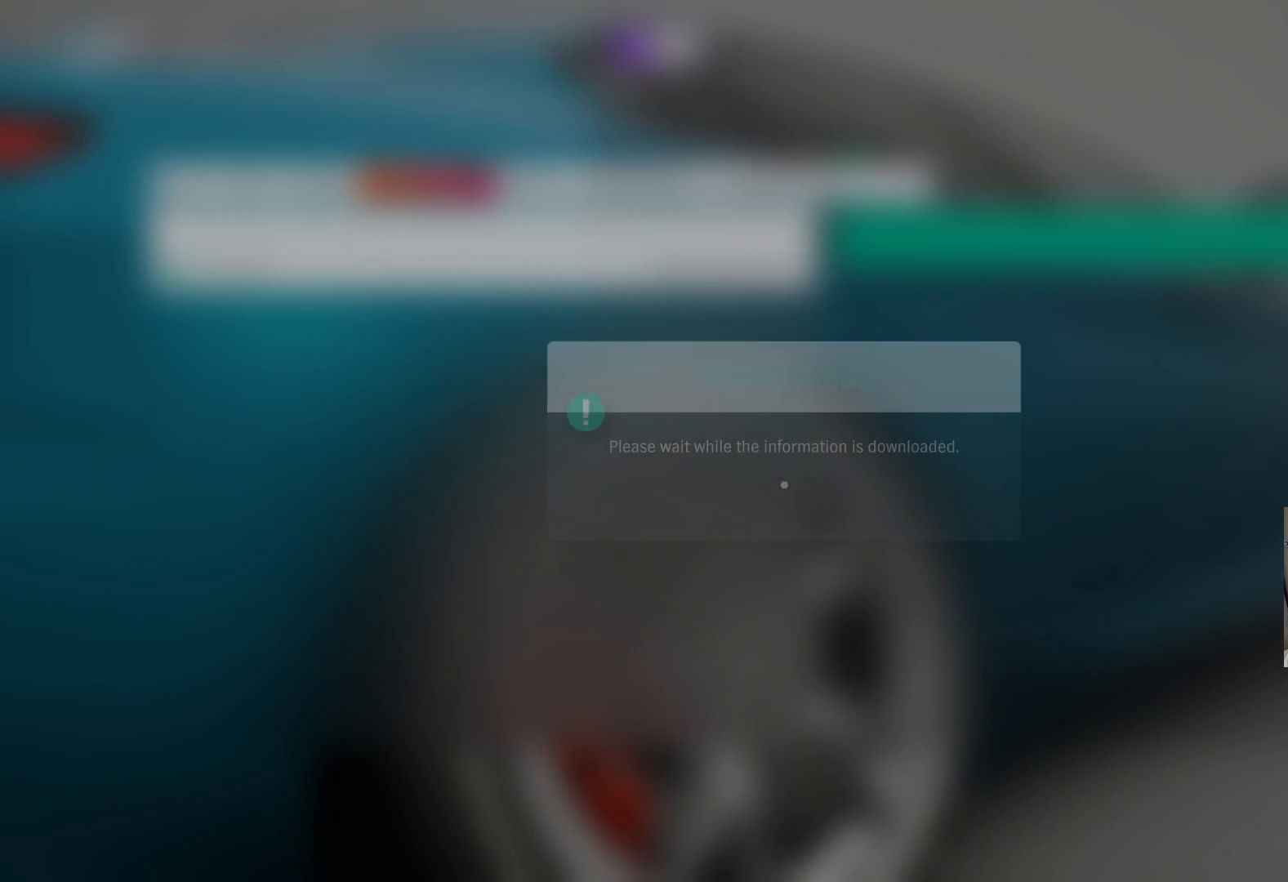
{"buttons": ["A"], "left_stick": "center", "right_stick": "center", "events": [[383, "A", "down"]]}
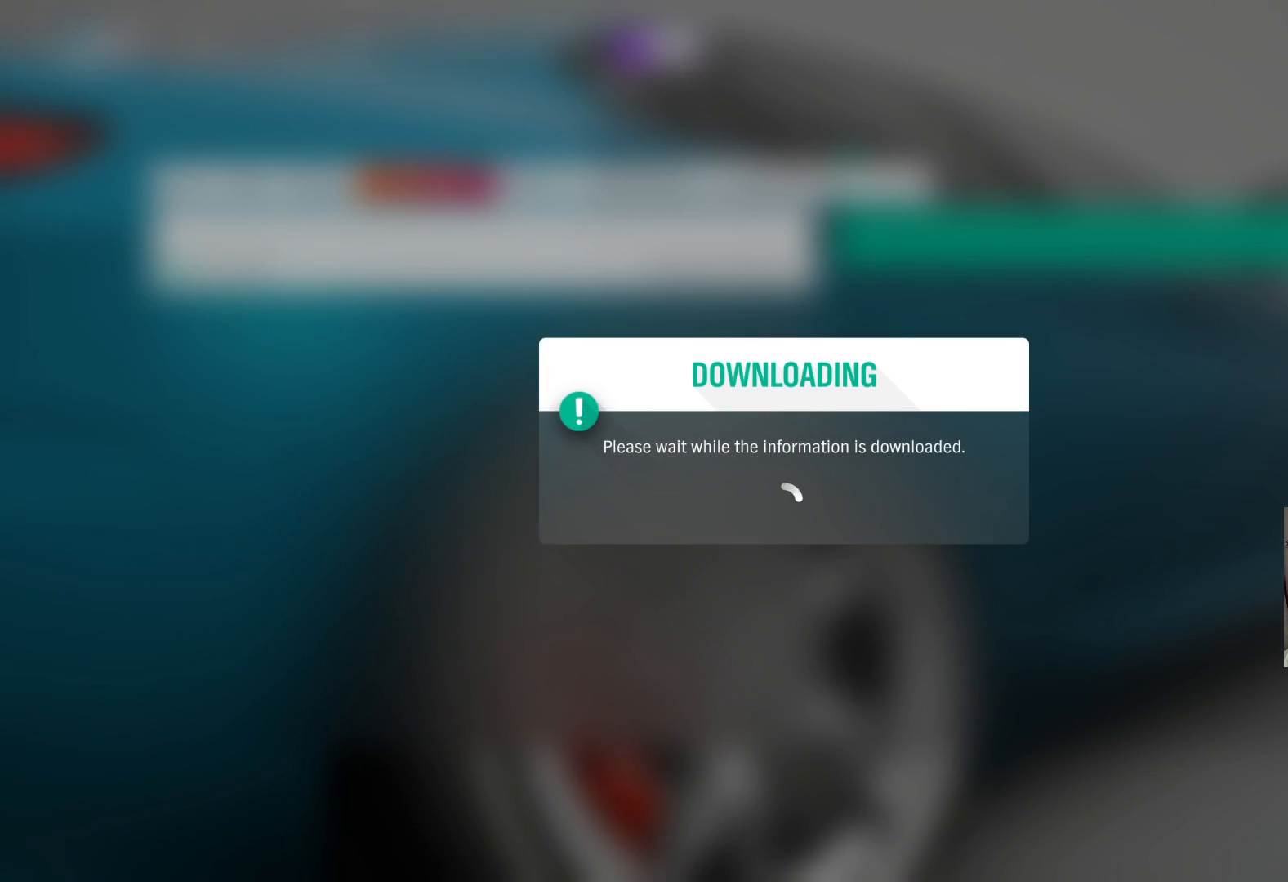
{"buttons": [], "left_stick": "center", "right_stick": "center", "events": [[67, "A", "up"]]}
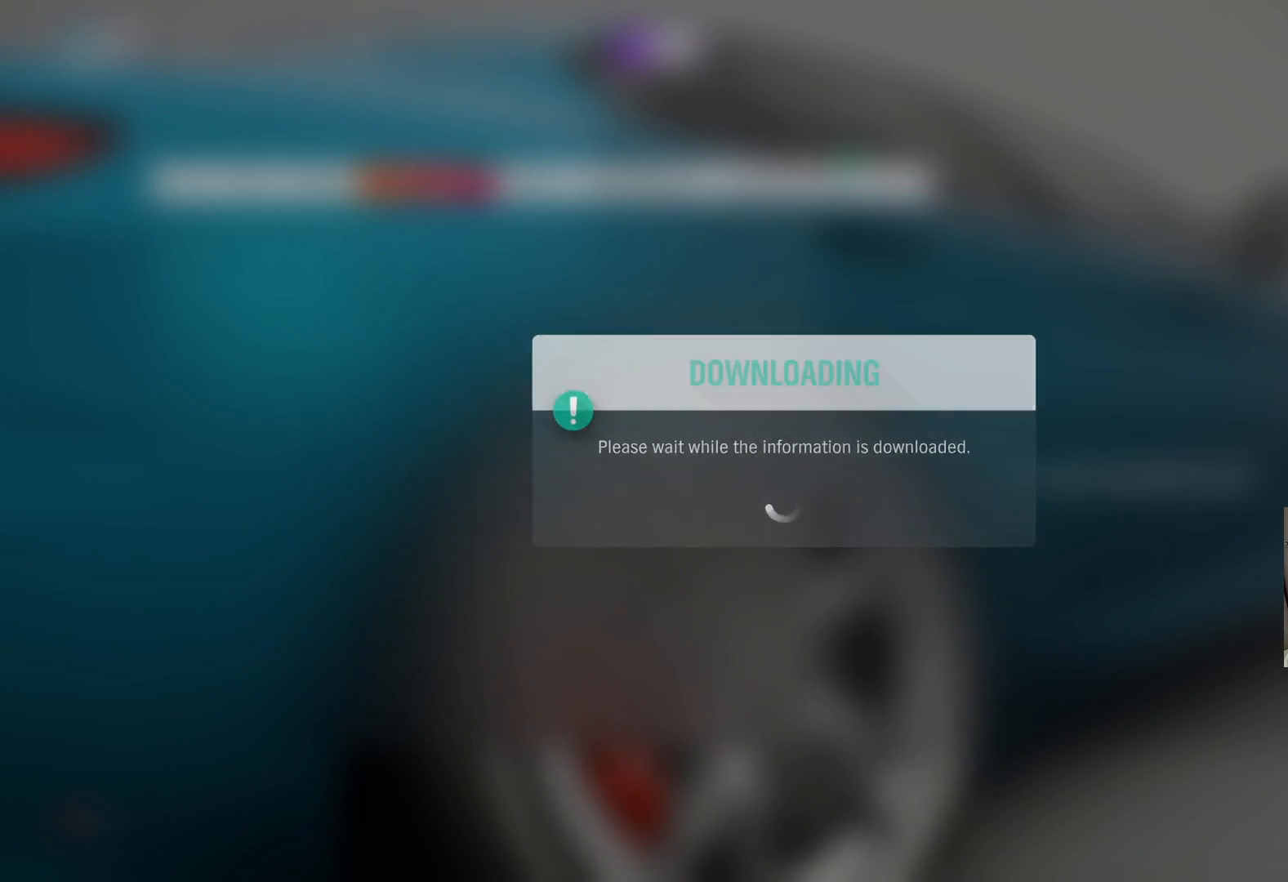
{"buttons": [], "left_stick": "center", "right_stick": "center", "events": []}
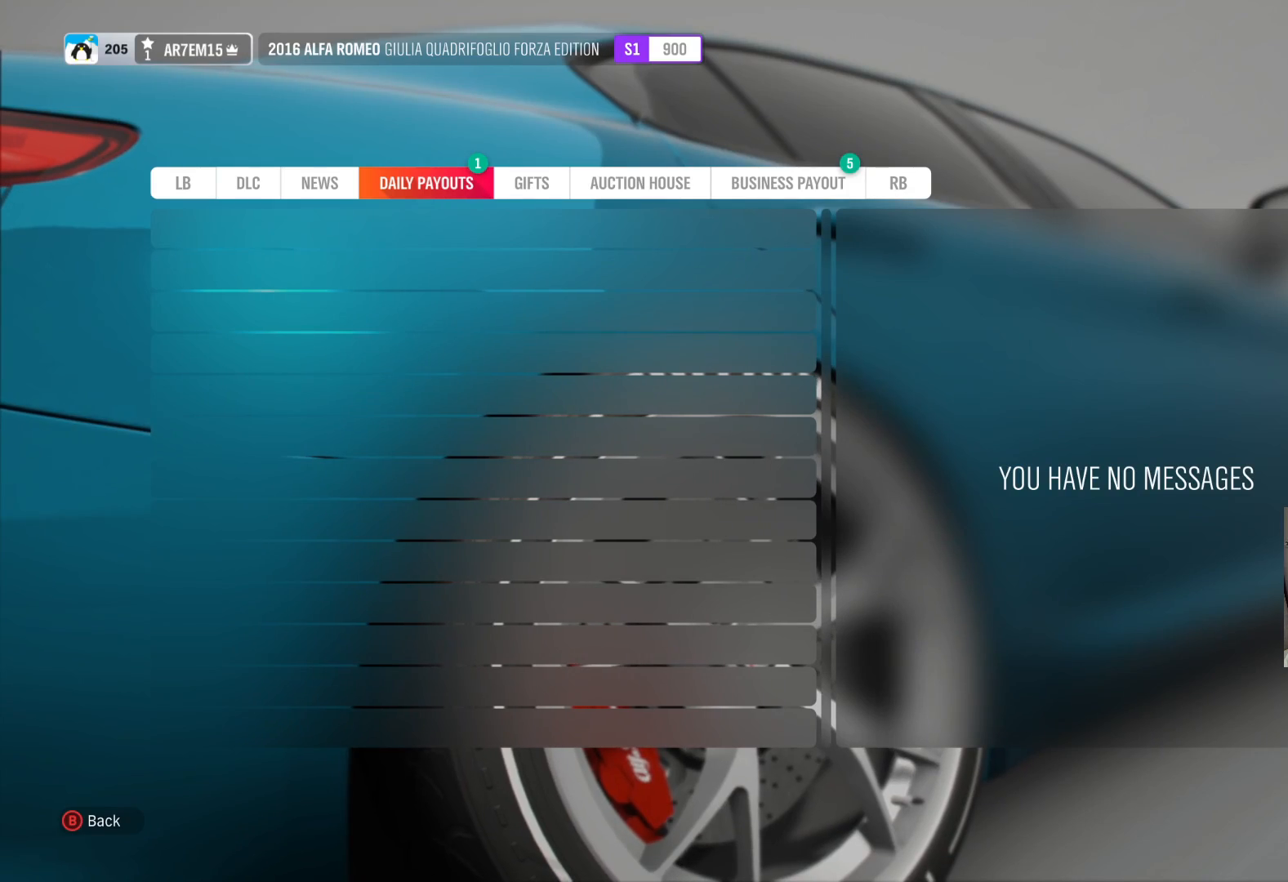
{"buttons": [], "left_stick": "center", "right_stick": "center", "events": []}
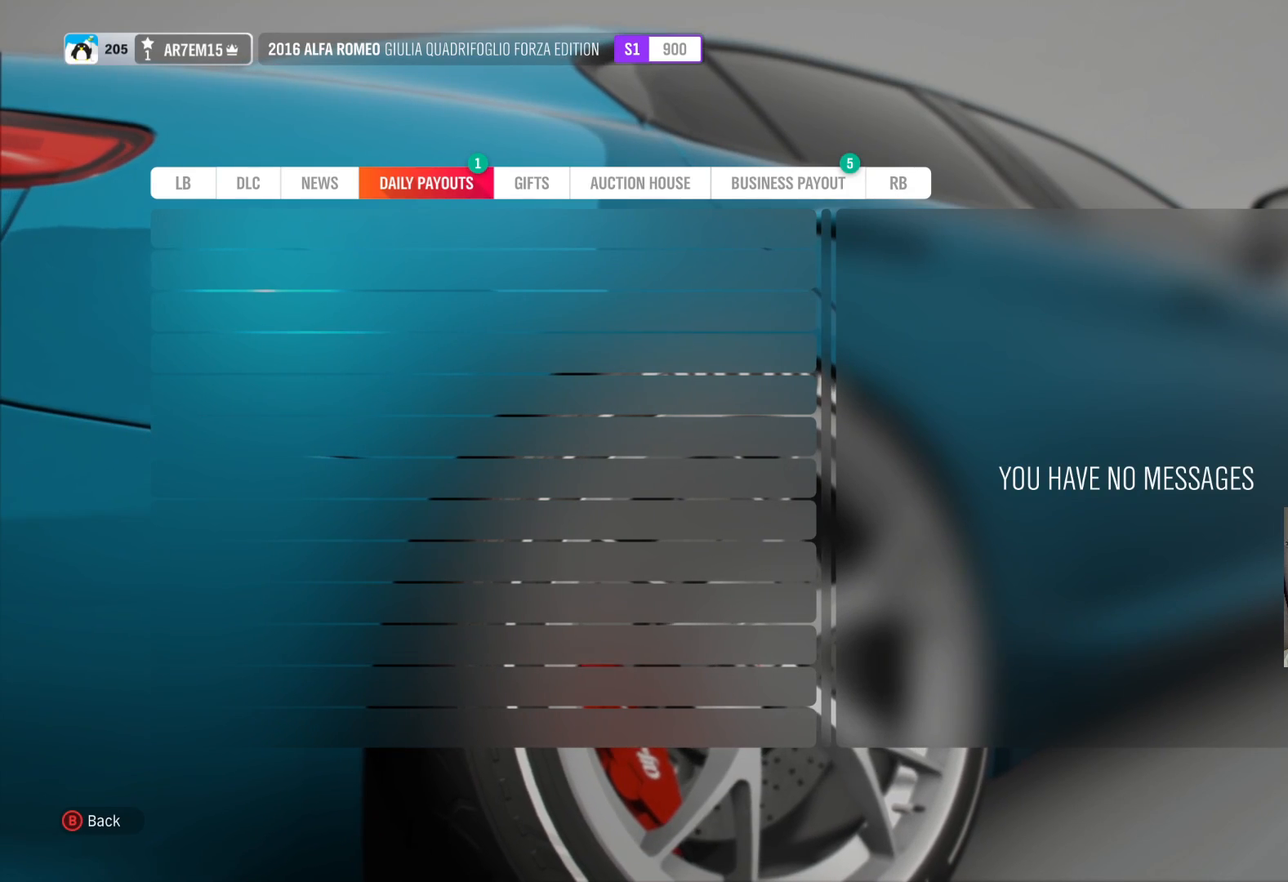
{"buttons": [], "left_stick": "right", "right_stick": "center", "events": [[233, "left_stick", "right"]]}
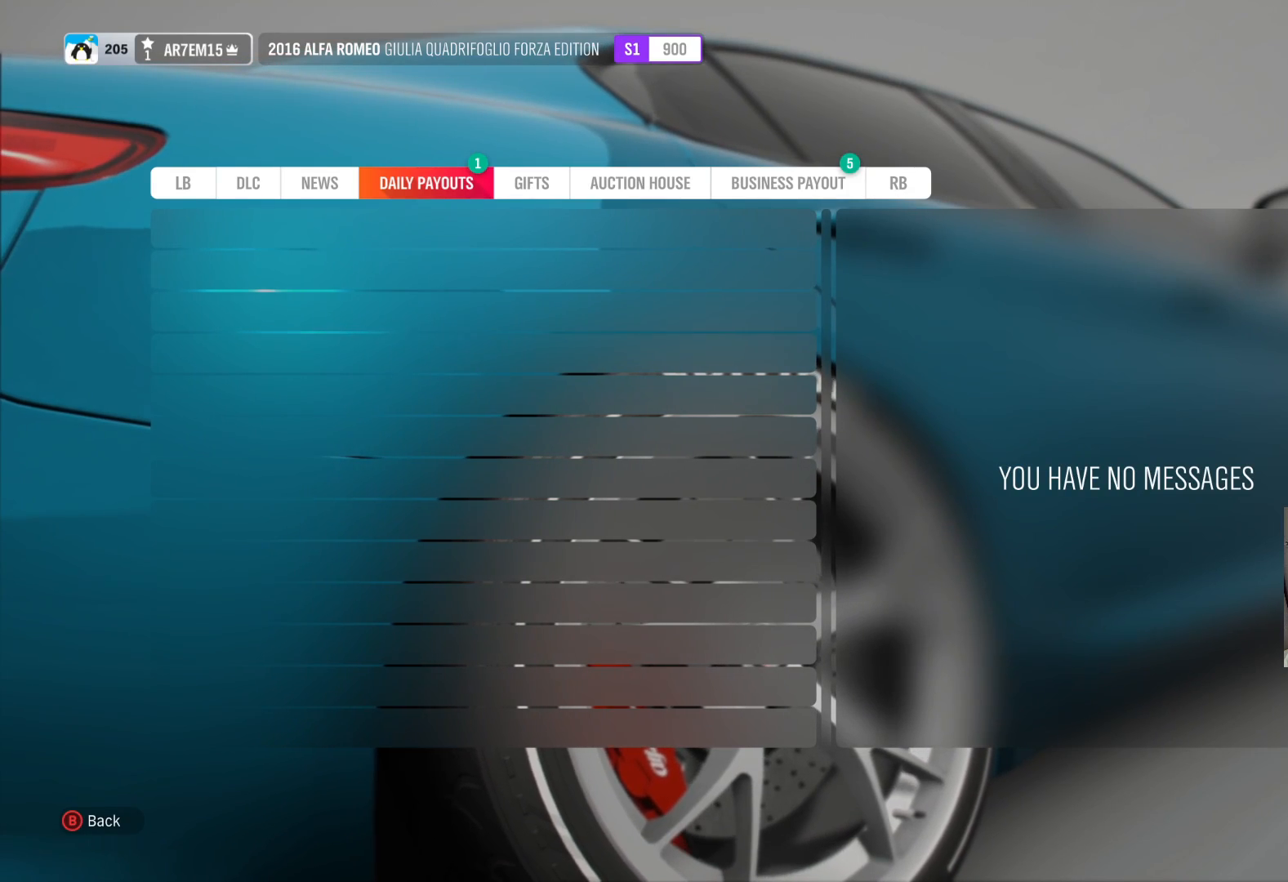
{"buttons": ["R1"], "left_stick": "center", "right_stick": "center", "events": [[17, "left_stick", "center"], [433, "R1", "down"]]}
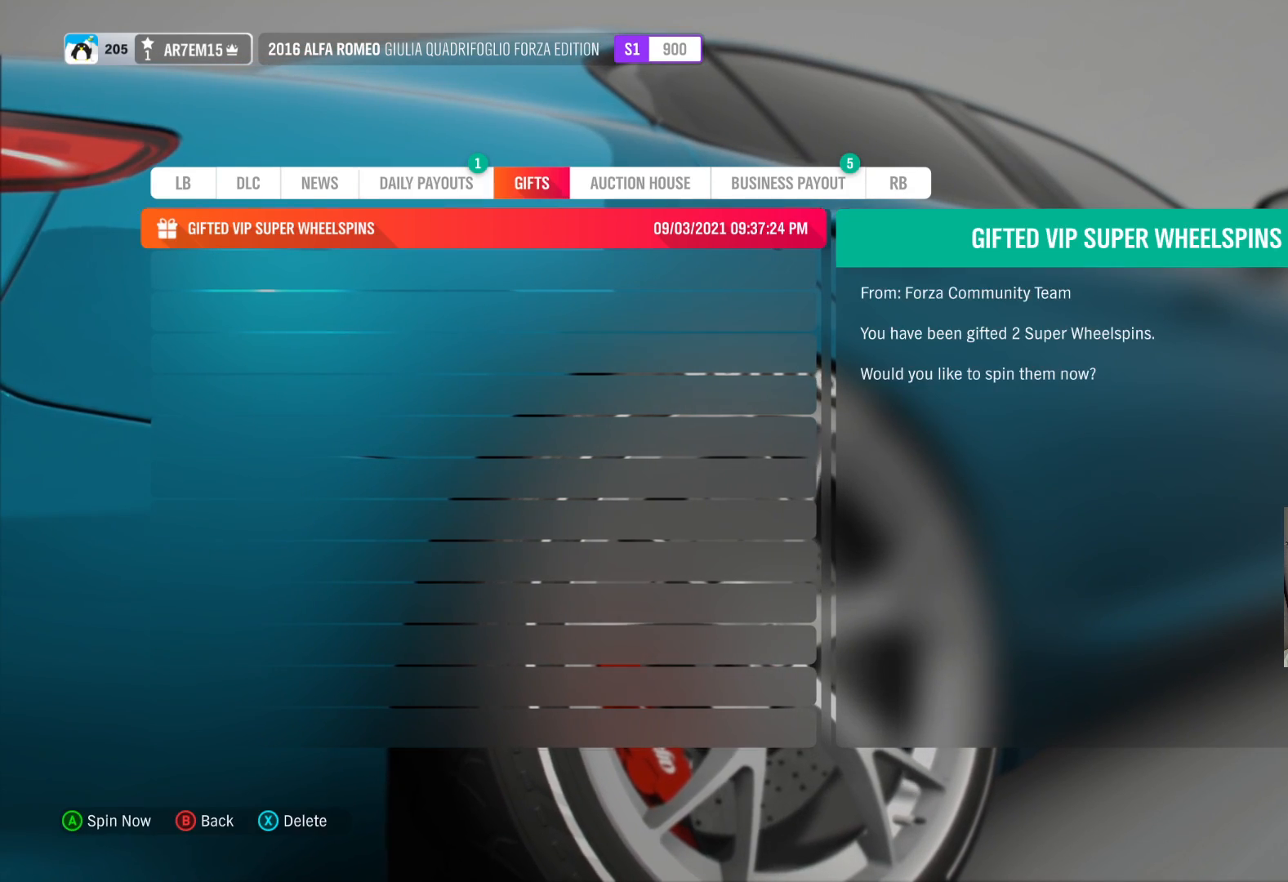
{"buttons": [], "left_stick": "center", "right_stick": "center", "events": [[33, "R1", "up"], [217, "L1", "down"], [350, "L1", "up"]]}
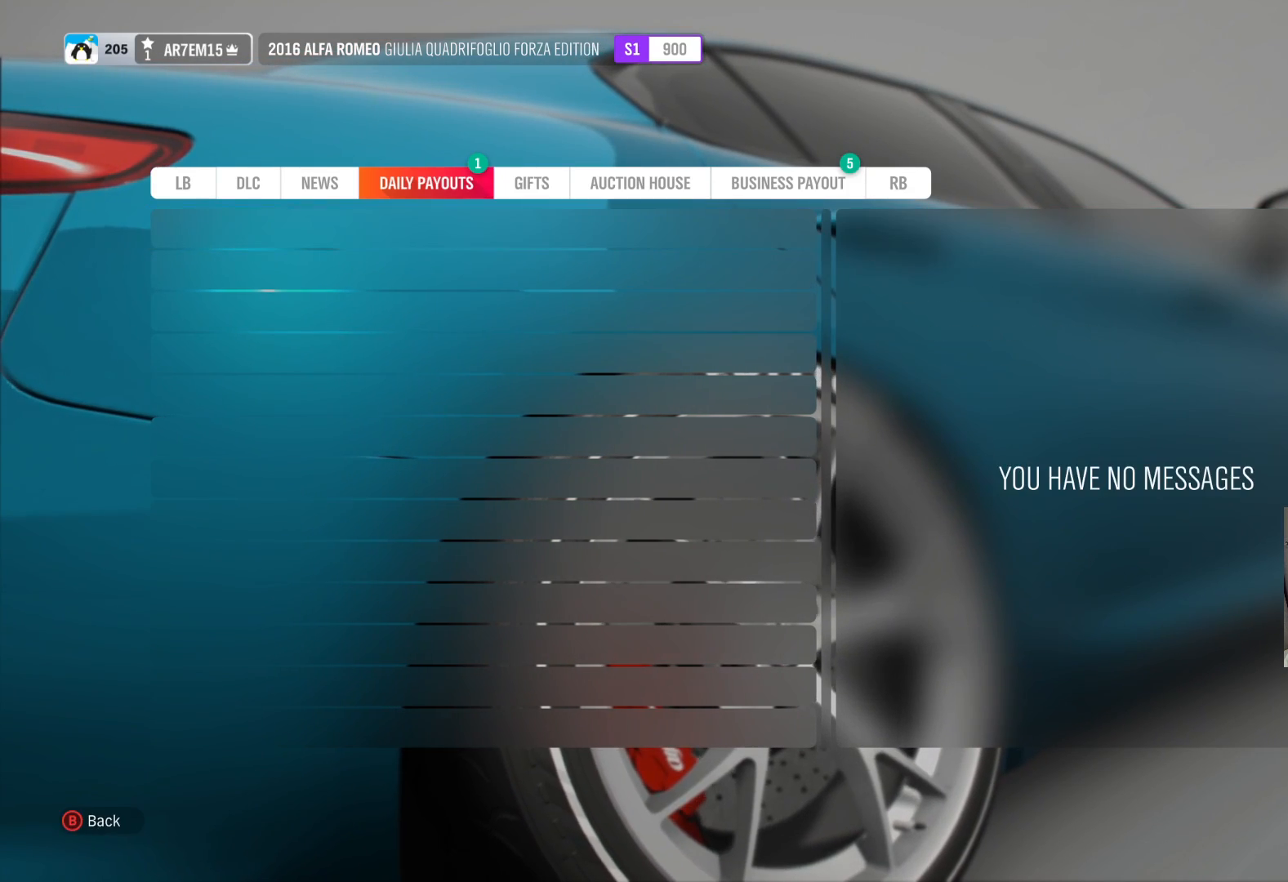
{"buttons": [], "left_stick": "center", "right_stick": "center", "events": [[250, "left_stick", "down"], [367, "left_stick", "center"]]}
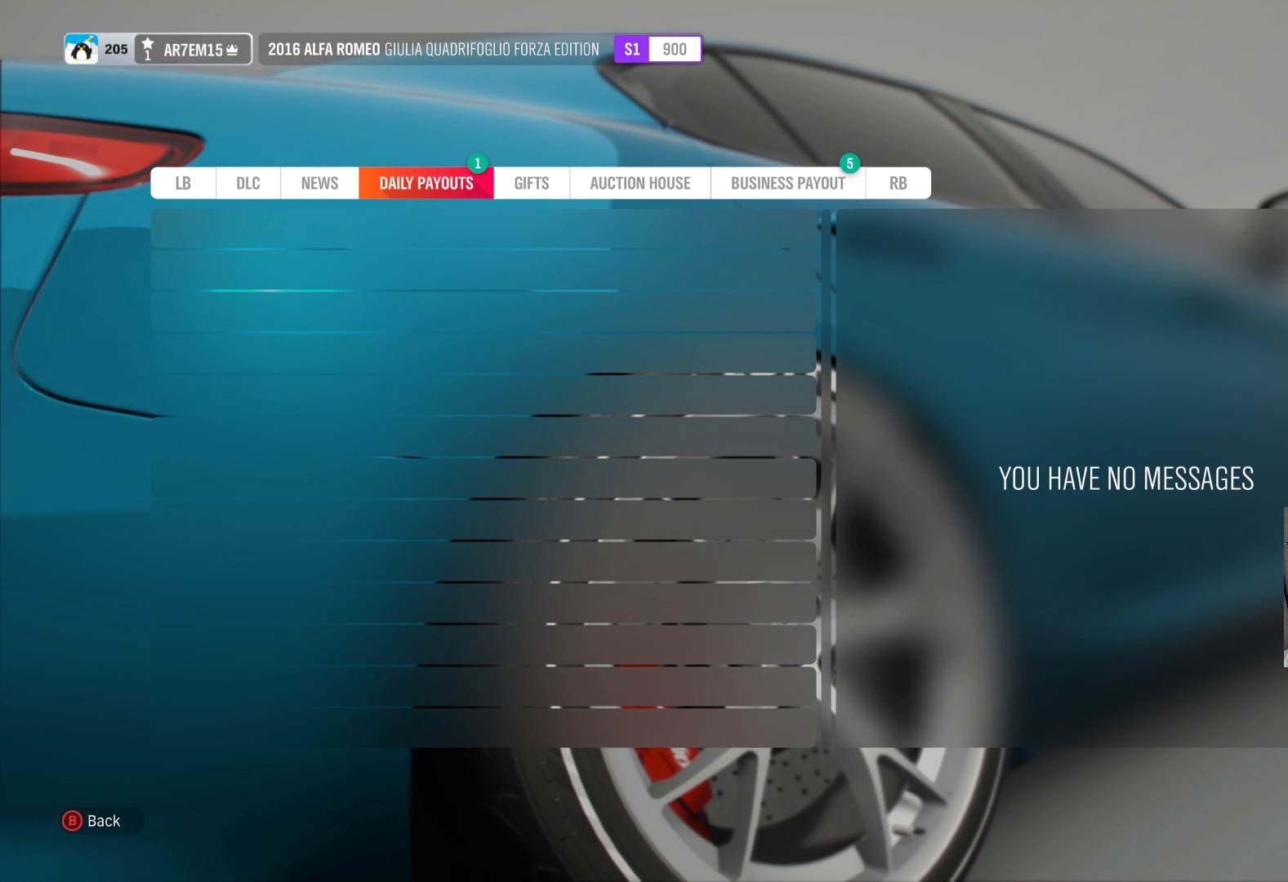
{"buttons": [], "left_stick": "left", "right_stick": "center", "events": [[17, "left_stick", "up"], [267, "left_stick", "center"], [383, "left_stick", "down-left"], [500, "left_stick", "left"]]}
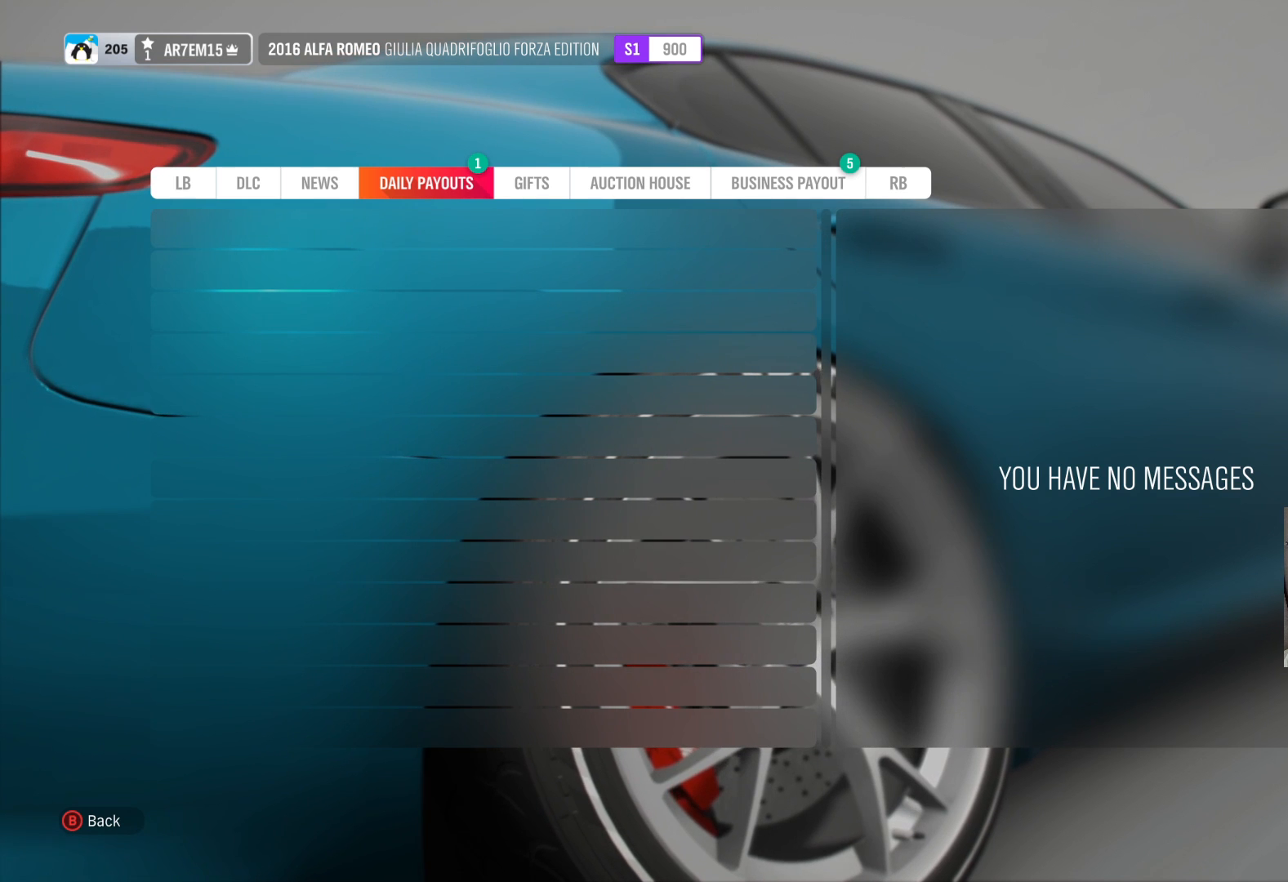
{"buttons": [], "left_stick": "right", "right_stick": "center", "events": [[217, "left_stick", "center"], [350, "left_stick", "right"]]}
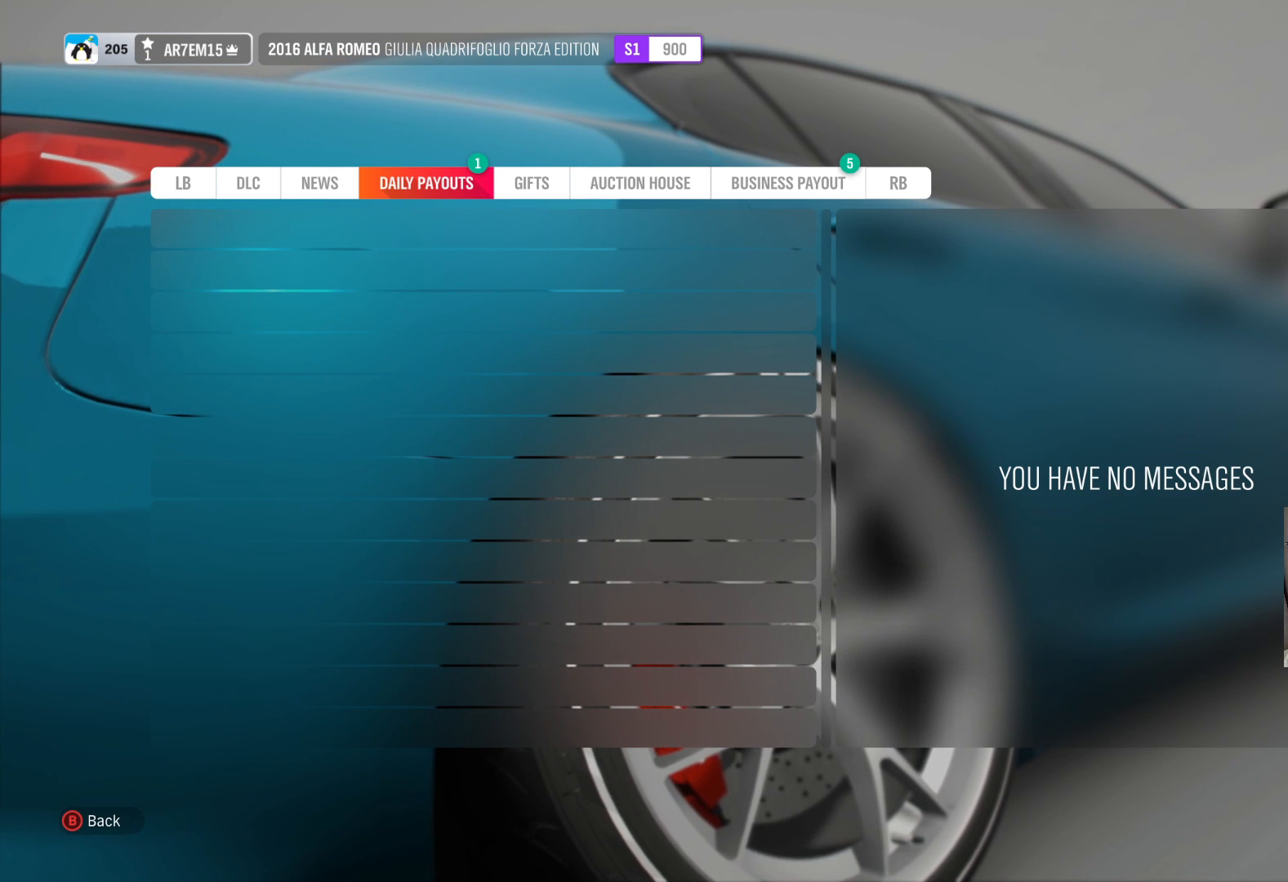
{"buttons": [], "left_stick": "left", "right_stick": "center", "events": [[33, "left_stick", "center"], [117, "A", "down"], [250, "A", "up"], [500, "left_stick", "left"]]}
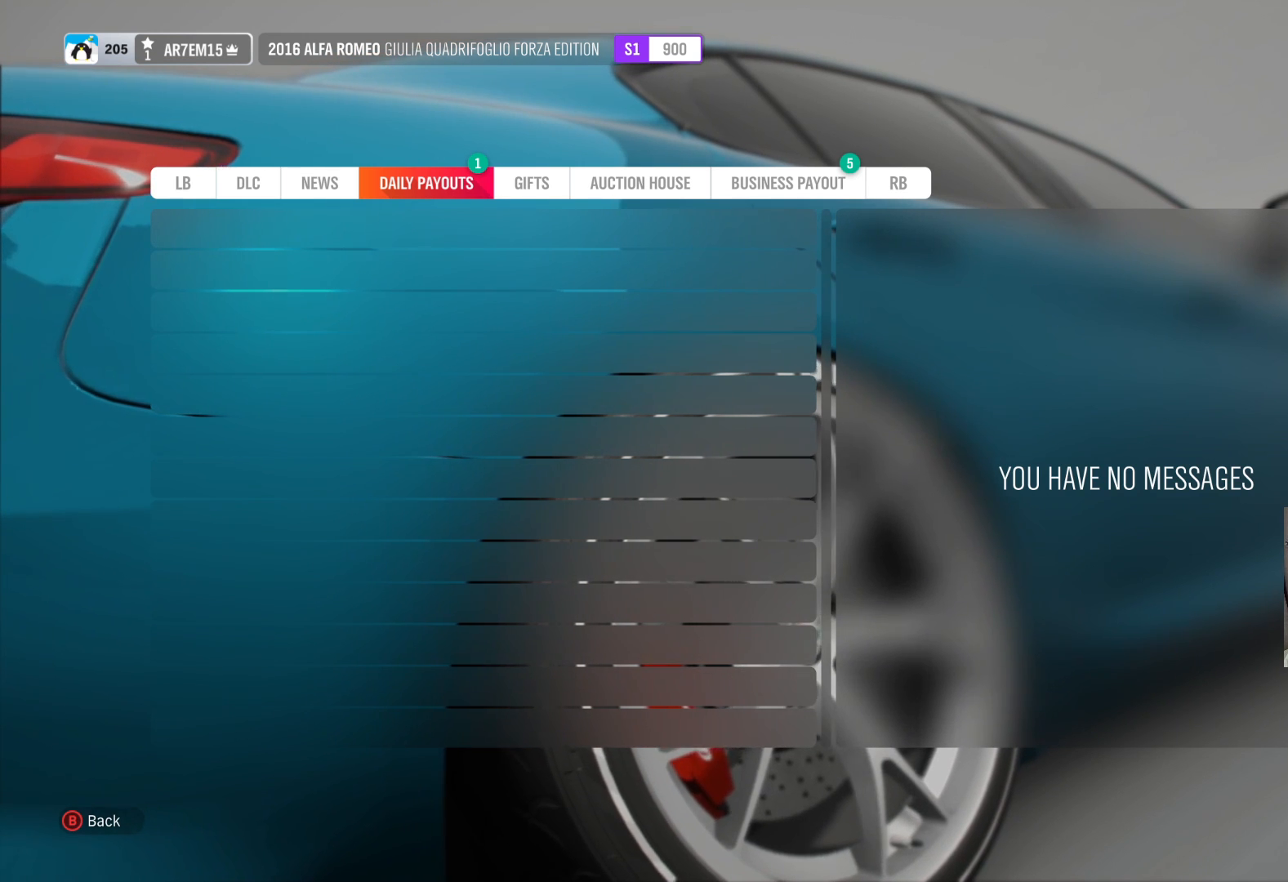
{"buttons": [], "left_stick": "center", "right_stick": "center", "events": [[217, "left_stick", "center"], [250, "R1", "down"], [333, "R1", "up"]]}
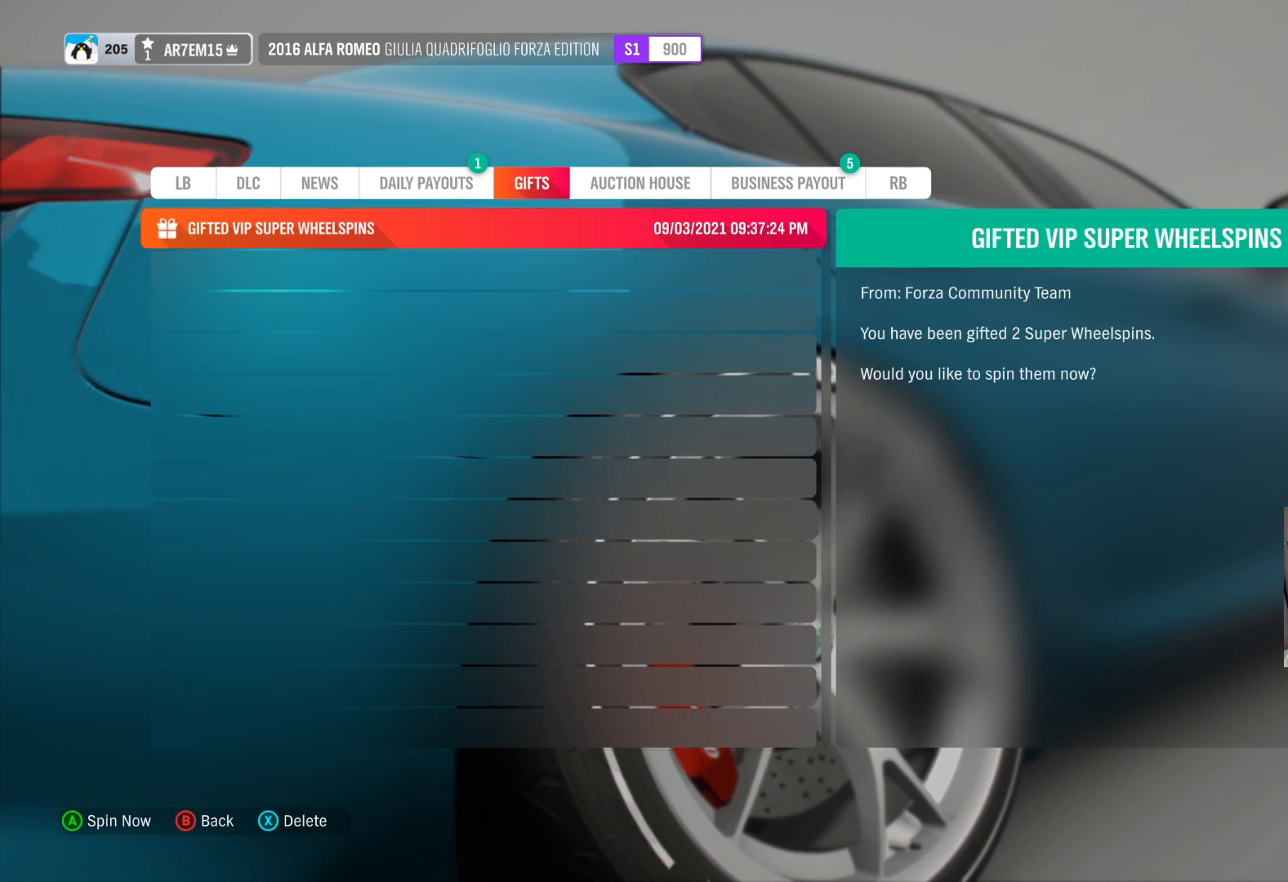
{"buttons": [], "left_stick": "center", "right_stick": "center", "events": []}
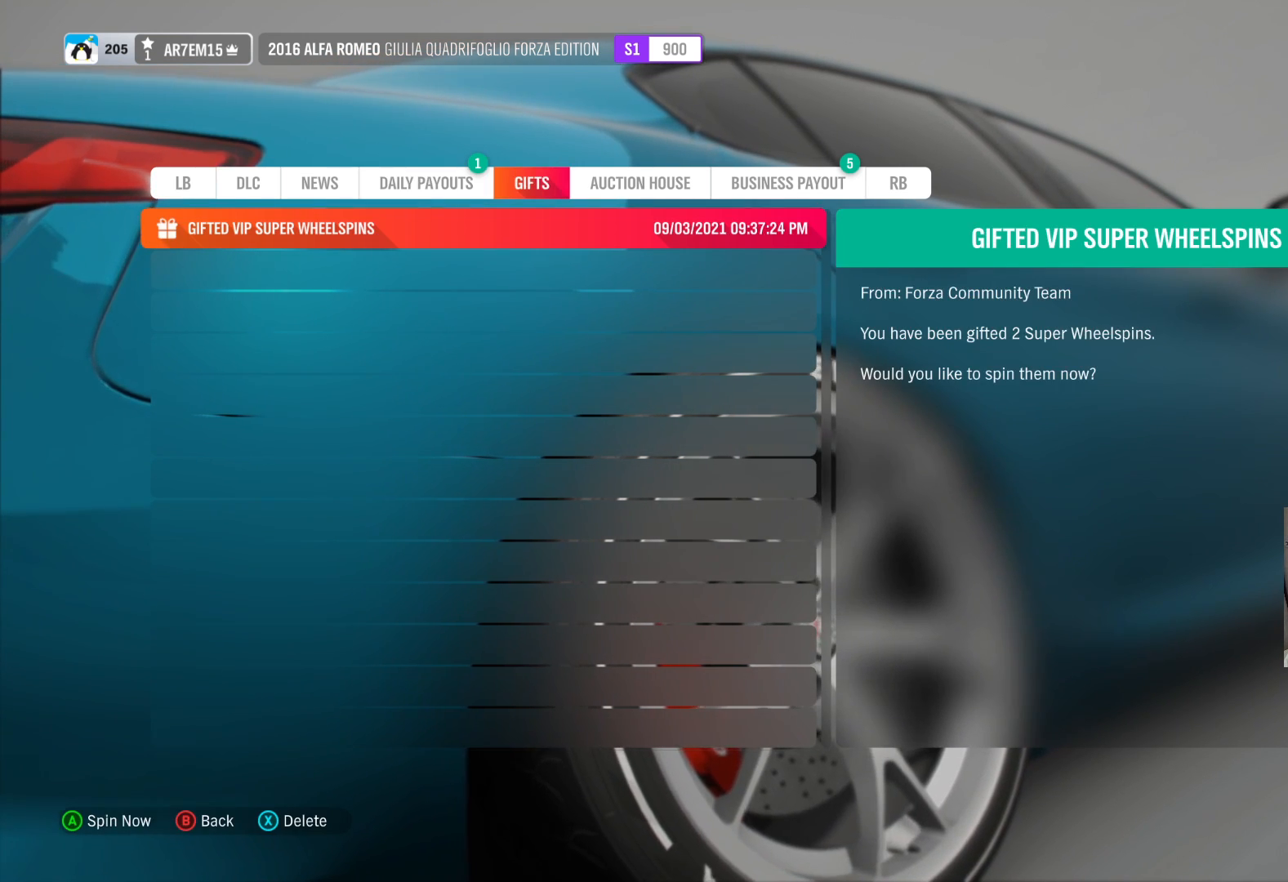
{"buttons": [], "left_stick": "center", "right_stick": "center", "events": [[317, "L1", "down"], [433, "L1", "up"]]}
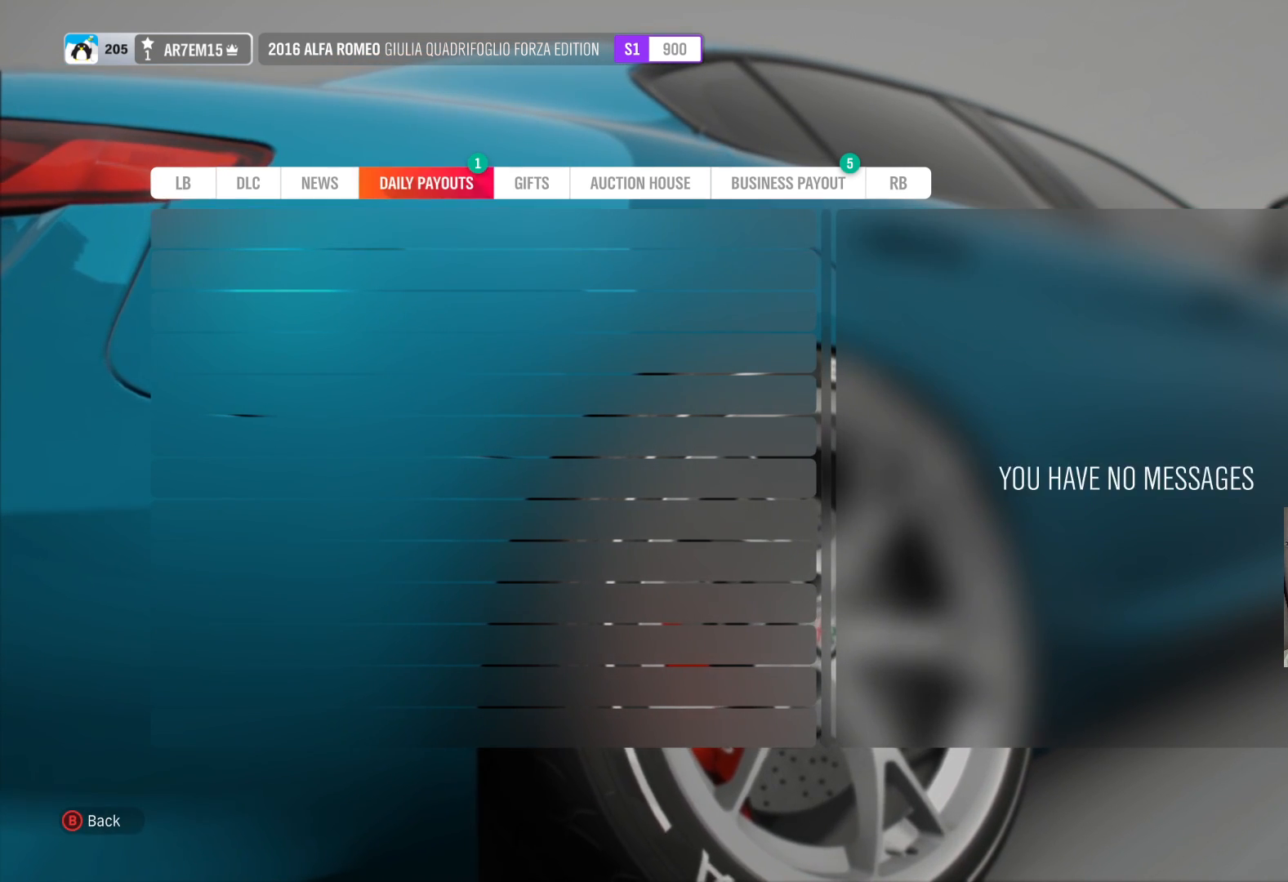
{"buttons": ["R1"], "left_stick": "center", "right_stick": "center", "events": [[67, "L1", "down"], [117, "L1", "up"], [500, "R1", "down"]]}
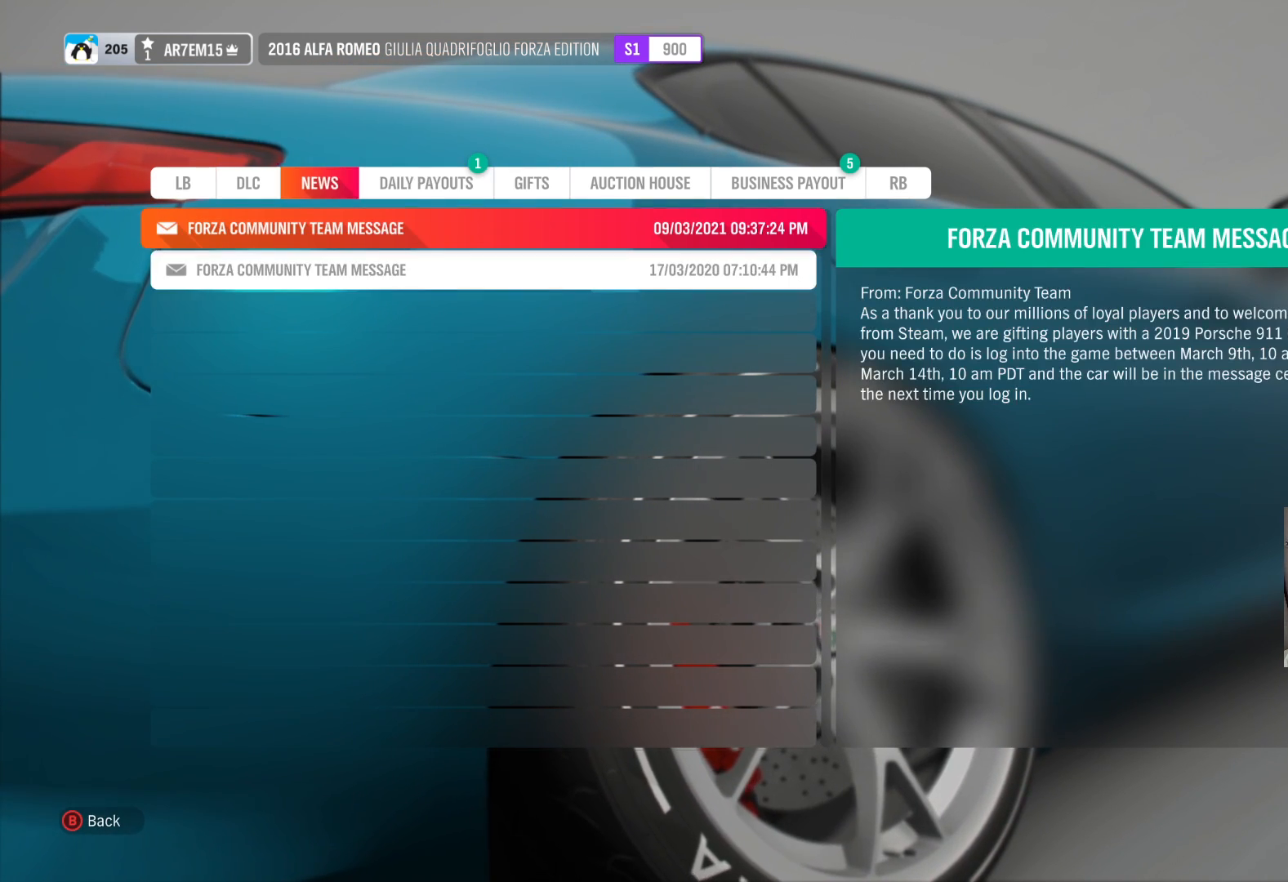
{"buttons": [], "left_stick": "center", "right_stick": "center", "events": [[167, "R1", "up"], [250, "R1", "down"], [300, "R1", "up"]]}
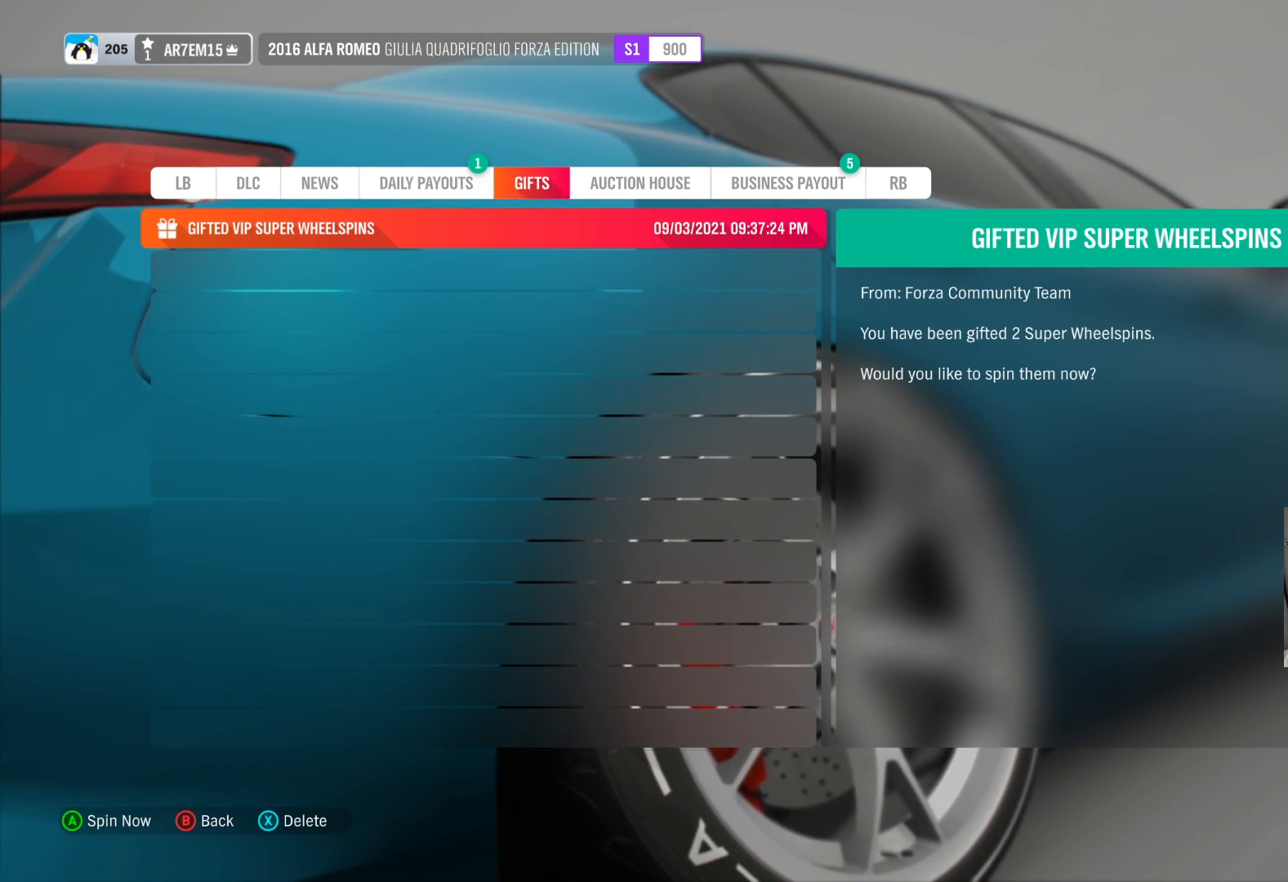
{"buttons": [], "left_stick": "center", "right_stick": "center", "events": []}
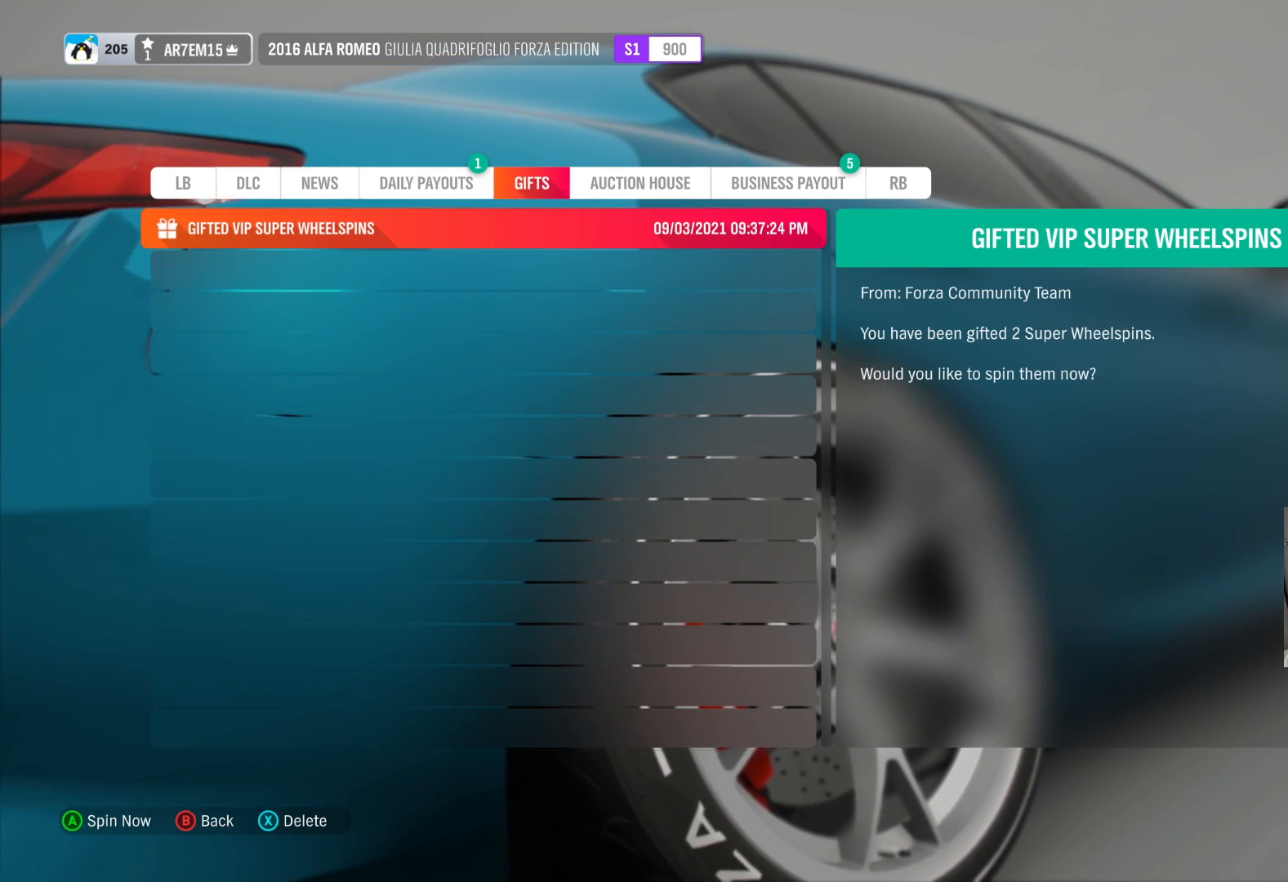
{"buttons": [], "left_stick": "center", "right_stick": "center", "events": []}
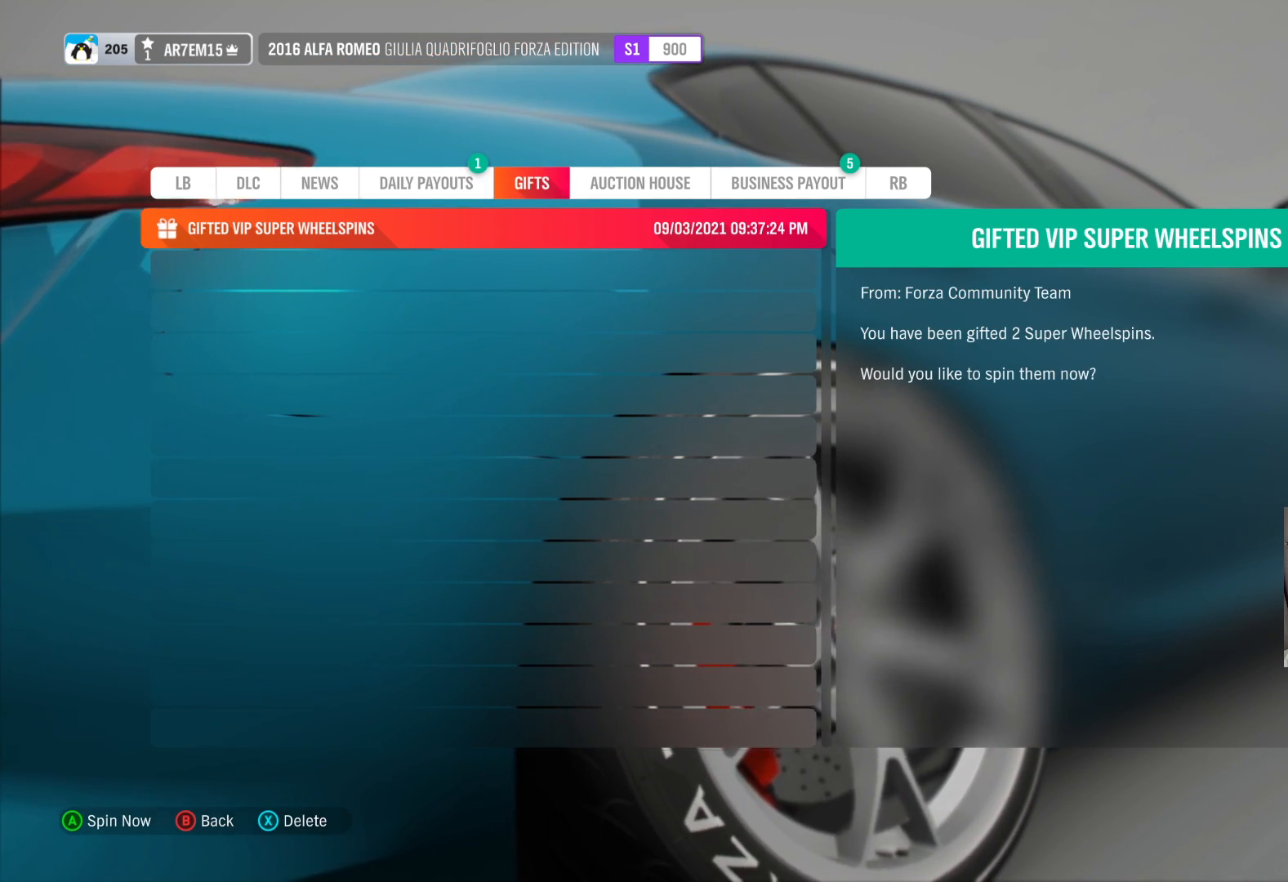
{"buttons": [], "left_stick": "center", "right_stick": "center", "events": [[67, "R1", "down"], [150, "R1", "up"], [250, "R1", "down"], [333, "R1", "up"]]}